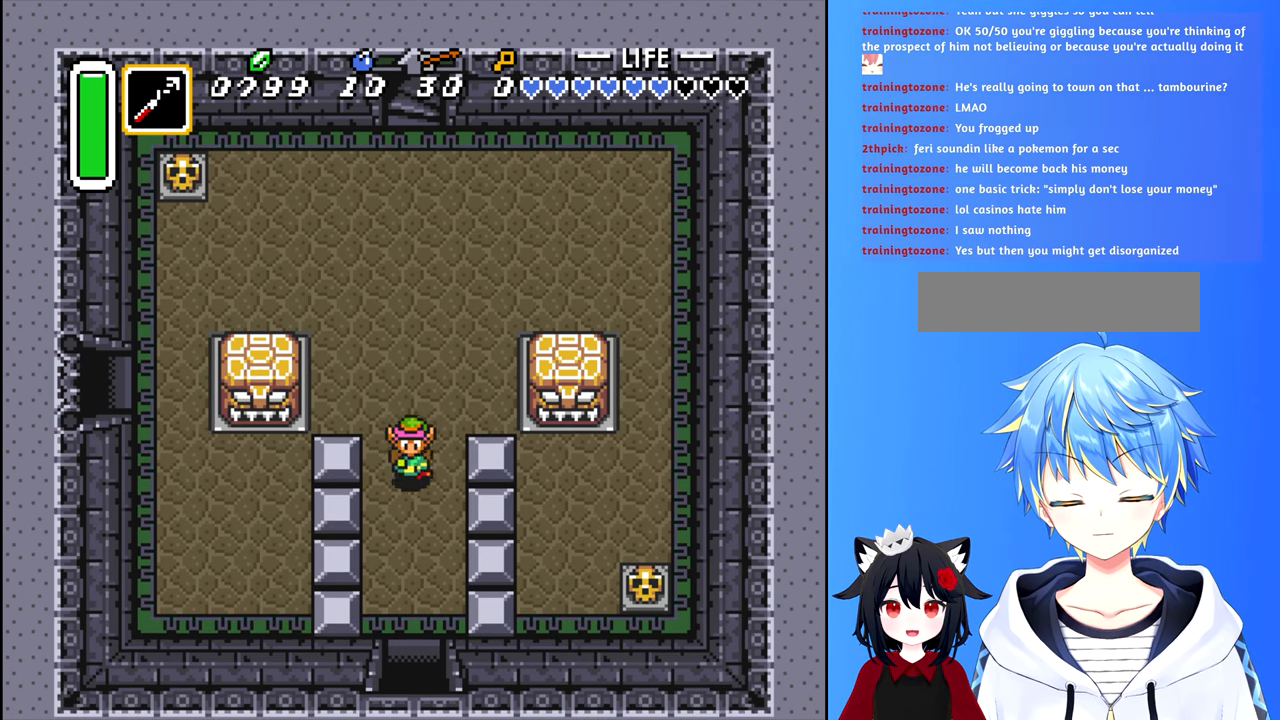
Gameplay with a controller (Nintendo layout); each line is a JSON object with the inputs held at the frame after it. "events" lists button and stick changes between this image and that frame as [ms after this image, input, new state], when the widget could be followed in between. Not read: L3 R3.
{"buttons": ["B"], "events": [[83, "B", "down"], [267, "B", "up"], [283, "DPAD_LEFT", "up"], [500, "B", "down"]]}
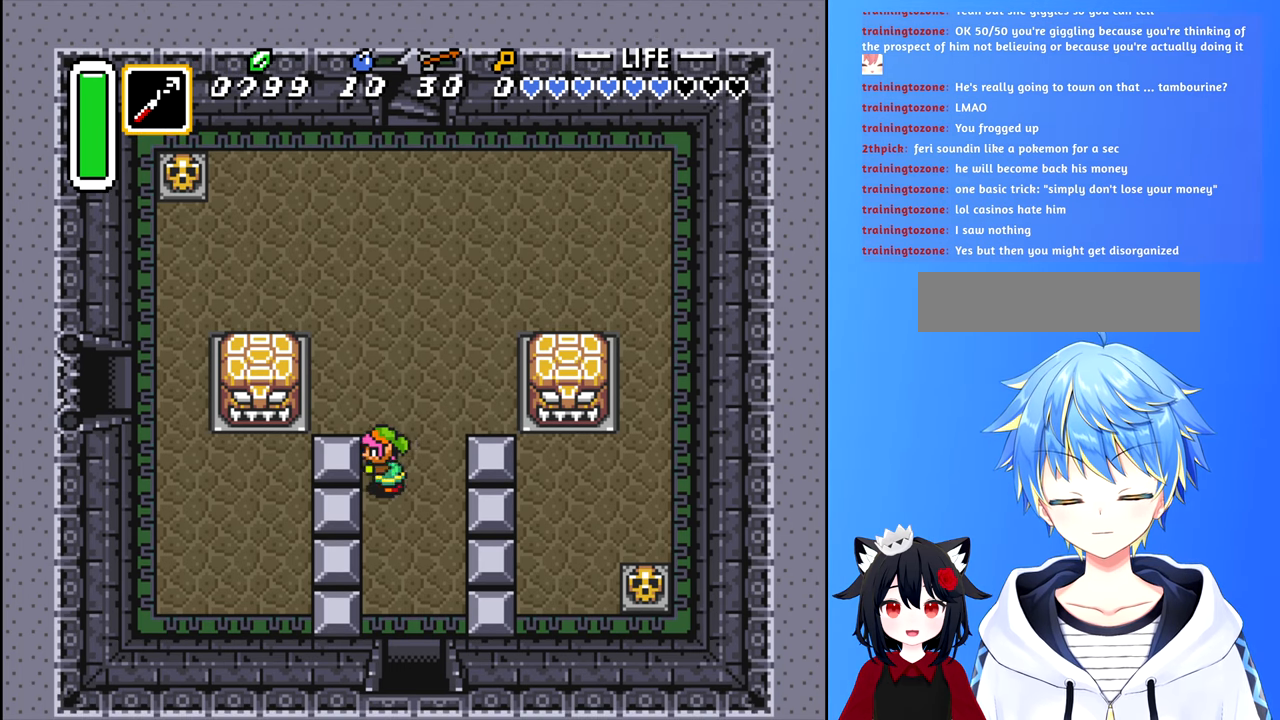
{"buttons": ["DPAD_UP"], "events": [[133, "B", "up"], [300, "DPAD_UP", "down"]]}
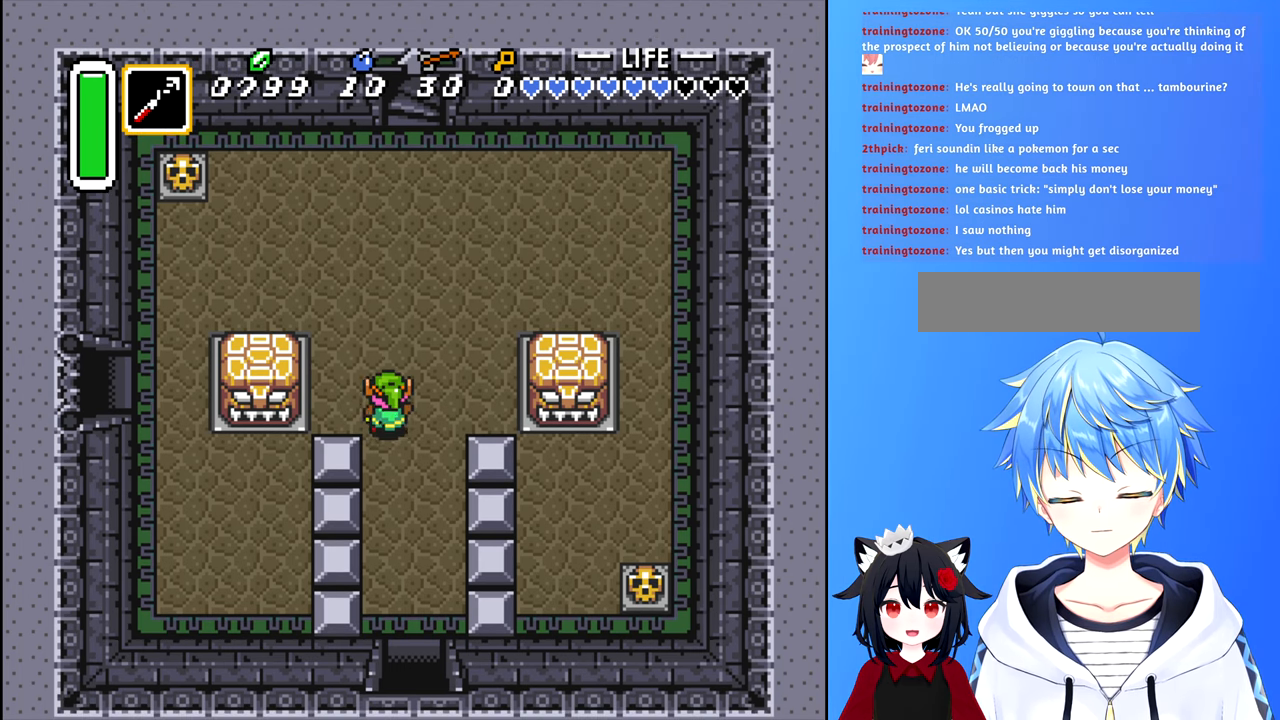
{"buttons": ["A", "DPAD_LEFT"], "events": [[117, "DPAD_LEFT", "down"], [117, "DPAD_UP", "up"], [150, "A", "down"]]}
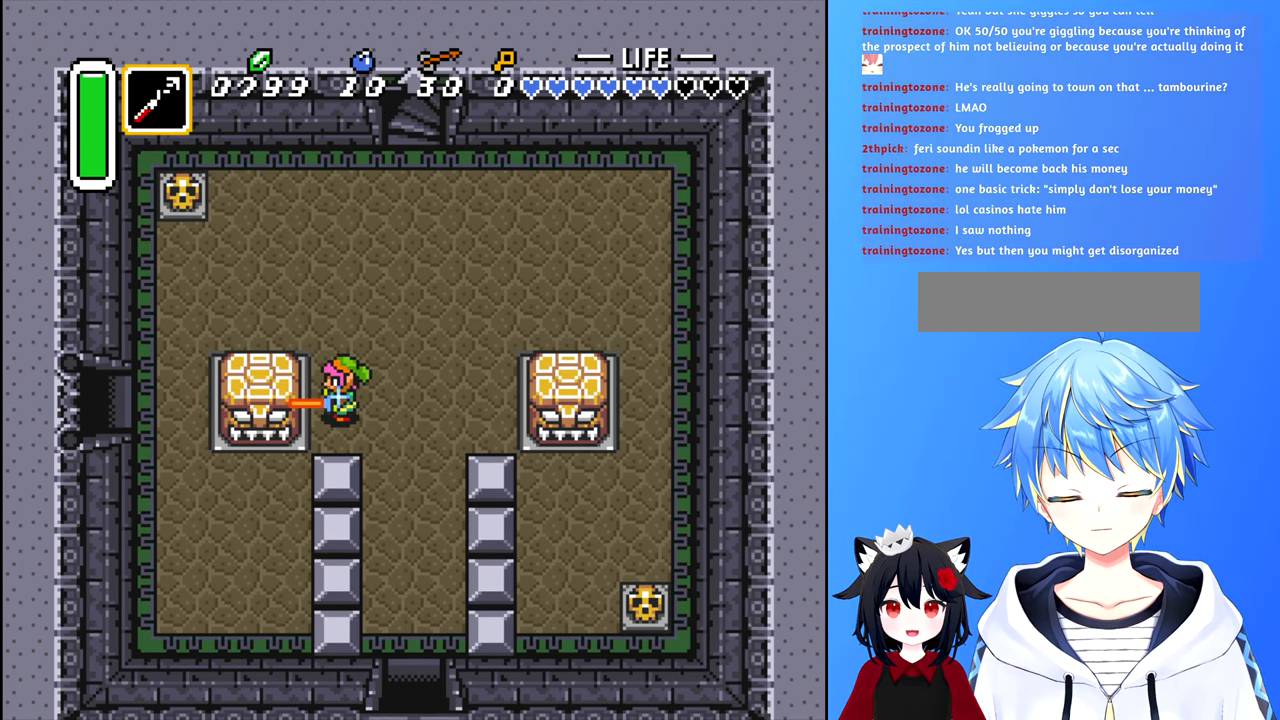
{"buttons": ["DPAD_RIGHT"], "events": [[300, "DPAD_LEFT", "up"], [317, "A", "up"], [383, "DPAD_RIGHT", "down"]]}